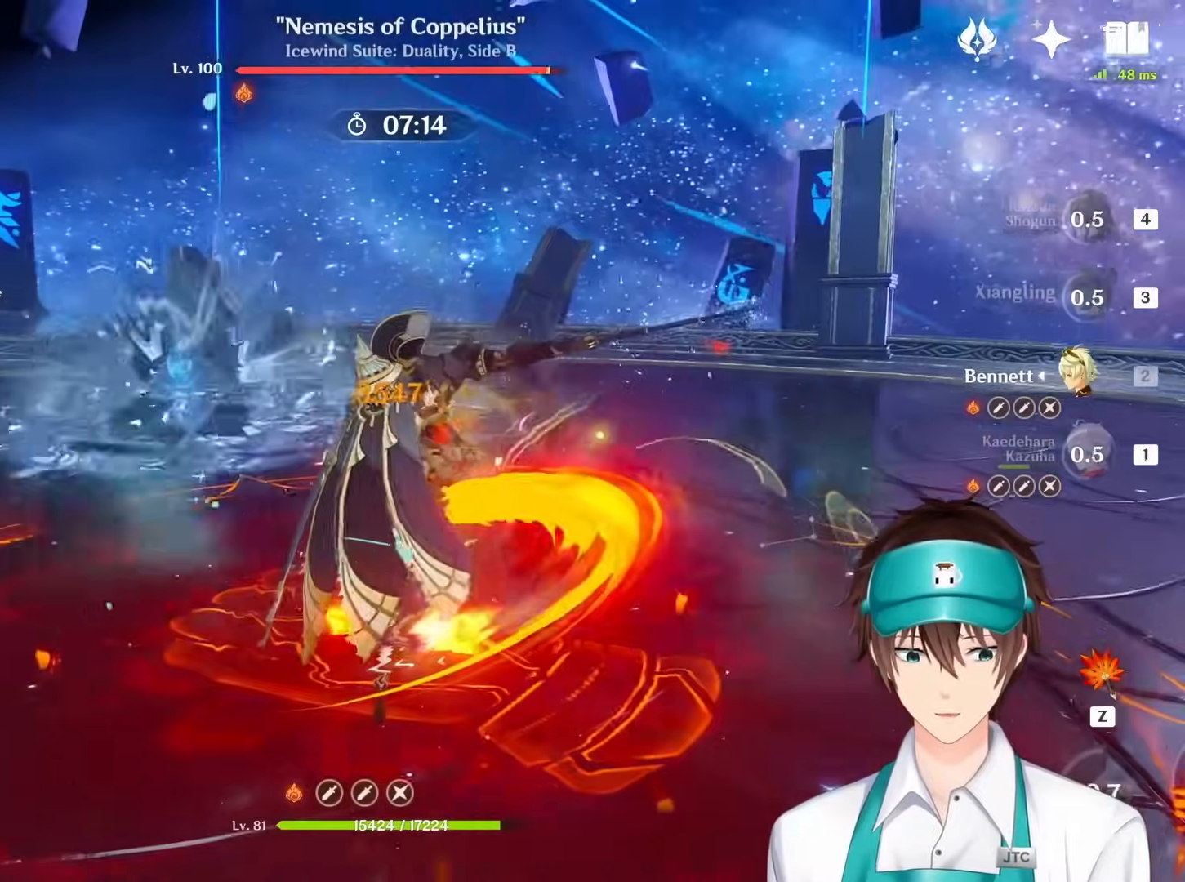
Gameplay with keyboard and mouse; each line is a JSON object with the keys and mouse buttons held at the frame after it. "events" lists presses ("down") and releases ("up") of "1", "2", "3", "4", "a", "ctrl", "d", "e", "q", "s", "shift", "space", "w", "mouse_left", "mouse_wheel", "mouse_right", "mouse_mb4" and "mouse_mb5" between this image and that frame as [ms after this image, input, new state], when the widget could be followed in between. "mouse_left", "mouse_wheel", "mouse_right", "mouse_mb4", "mouse_mb5" = the "left", "wheel", "right", "mb4", "mb5" buttons of the "mouse" list. No other keys are recorded. "wheel" means that the mouse wheel is clicked or scrolled. Mouse movement is not recorded. Not read: return.
{"keys": ["s"], "mouse": ["right"], "events": [[67, "mouse_right", "down"], [67, "q", "up"], [183, "mouse_right", "up"], [267, "mouse_right", "down"], [350, "mouse_right", "up"], [450, "mouse_right", "down"]]}
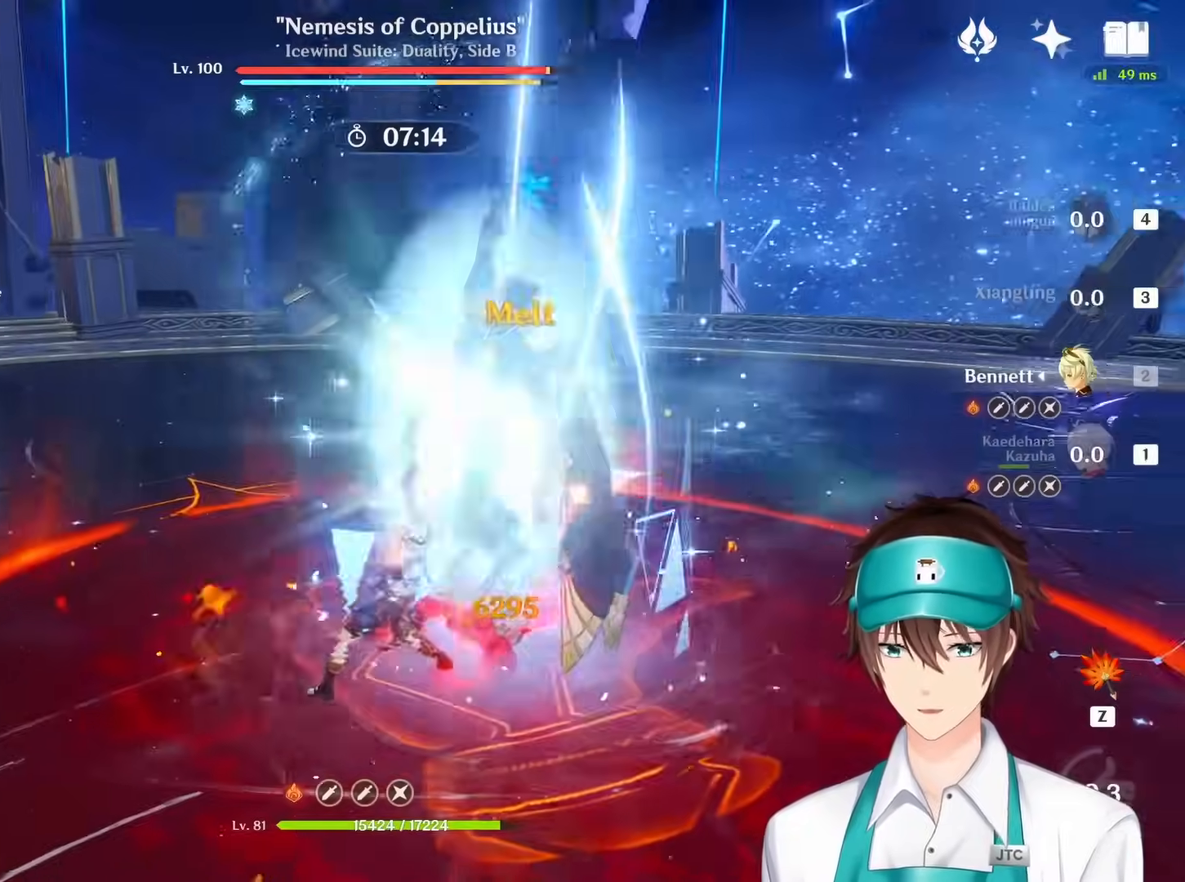
{"keys": ["s"], "mouse": ["right"], "events": [[50, "mouse_right", "up"], [117, "mouse_right", "down"], [200, "mouse_right", "up"], [267, "q", "down"], [300, "mouse_right", "down"], [367, "q", "up"], [383, "mouse_right", "up"], [483, "mouse_right", "down"]]}
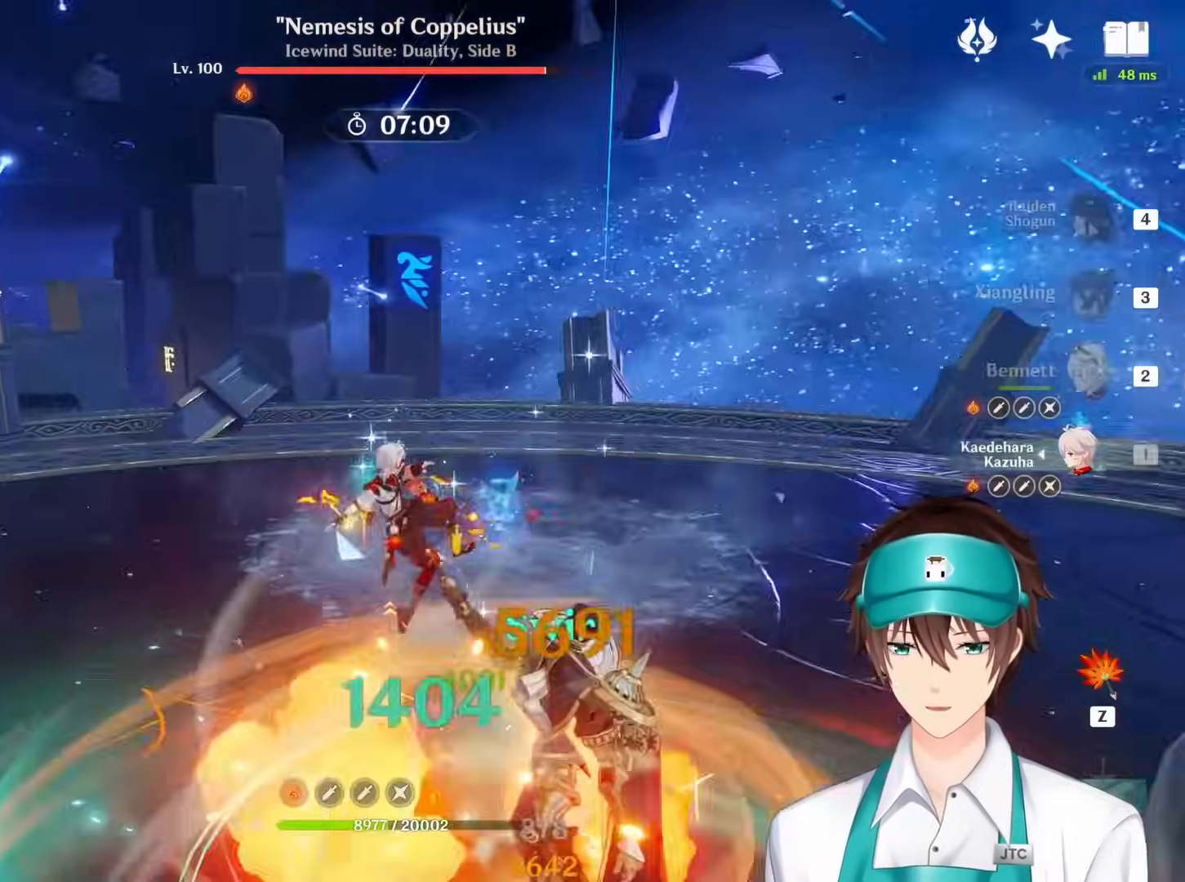
{"keys": [], "mouse": [], "events": [[100, "mouse_right", "up"], [117, "s", "up"], [167, "mouse_right", "down"], [267, "mouse_right", "up"], [350, "mouse_right", "down"], [450, "mouse_right", "up"]]}
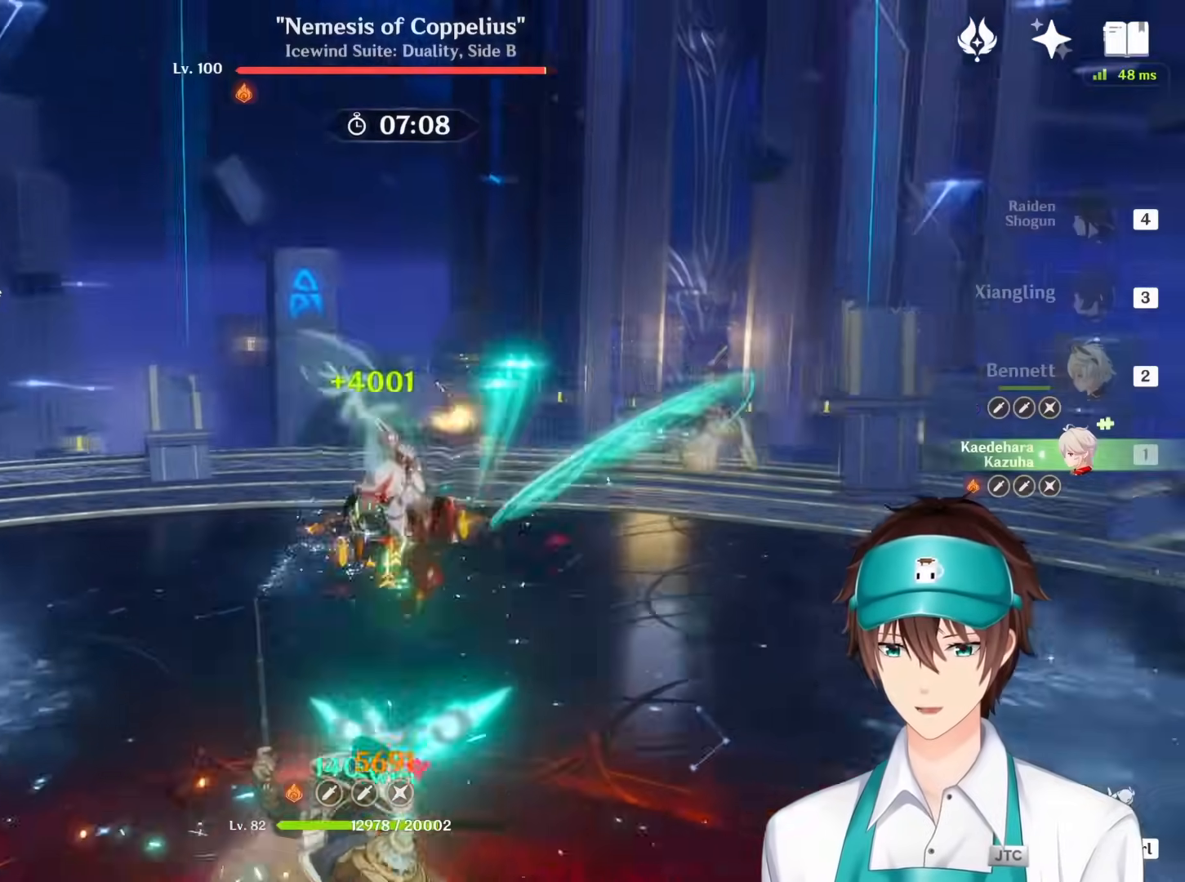
{"keys": [], "mouse": [], "events": [[33, "mouse_right", "down"], [133, "mouse_right", "up"], [217, "mouse_right", "down"], [367, "mouse_right", "up"], [417, "mouse_right", "down"], [500, "mouse_right", "up"]]}
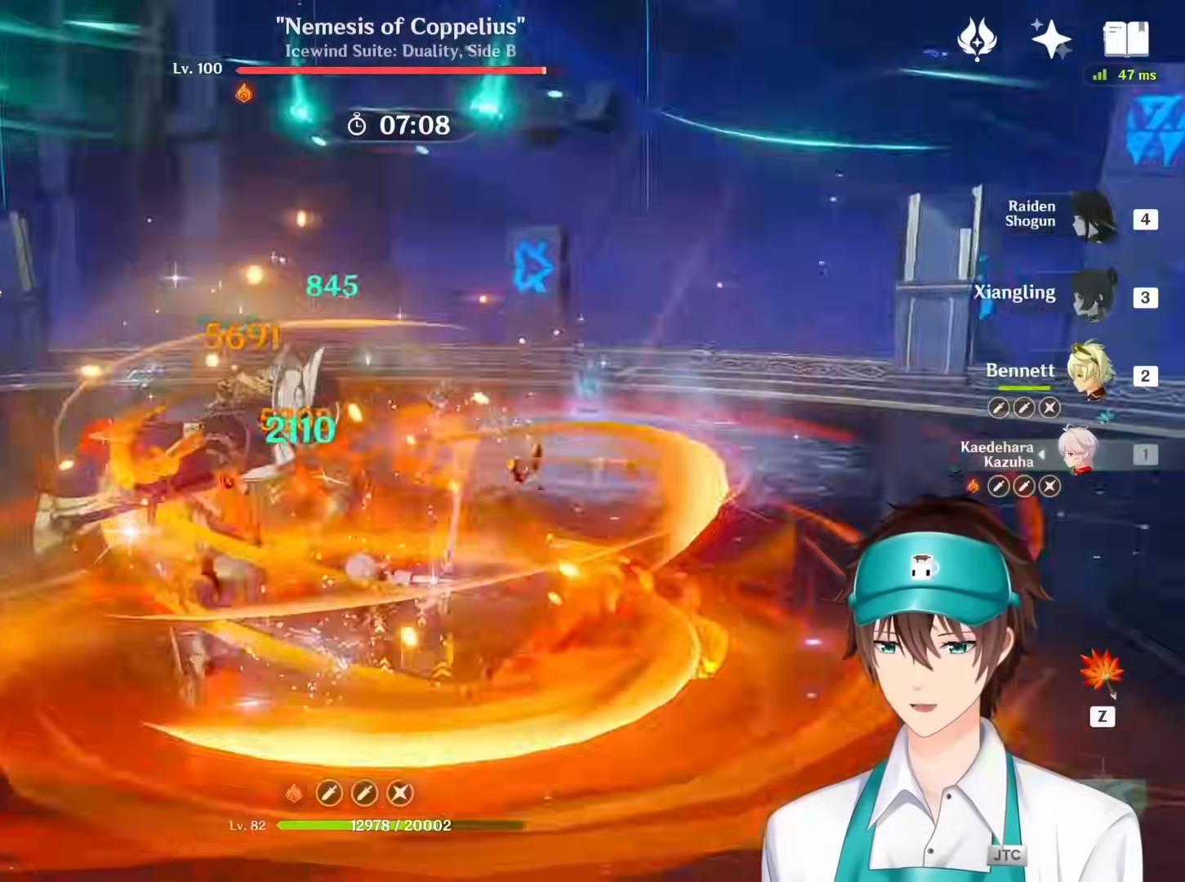
{"keys": ["s"], "mouse": ["right"], "events": [[100, "mouse_right", "down"], [150, "s", "down"], [183, "mouse_right", "up"], [283, "mouse_right", "down"], [367, "mouse_right", "up"], [450, "mouse_right", "down"]]}
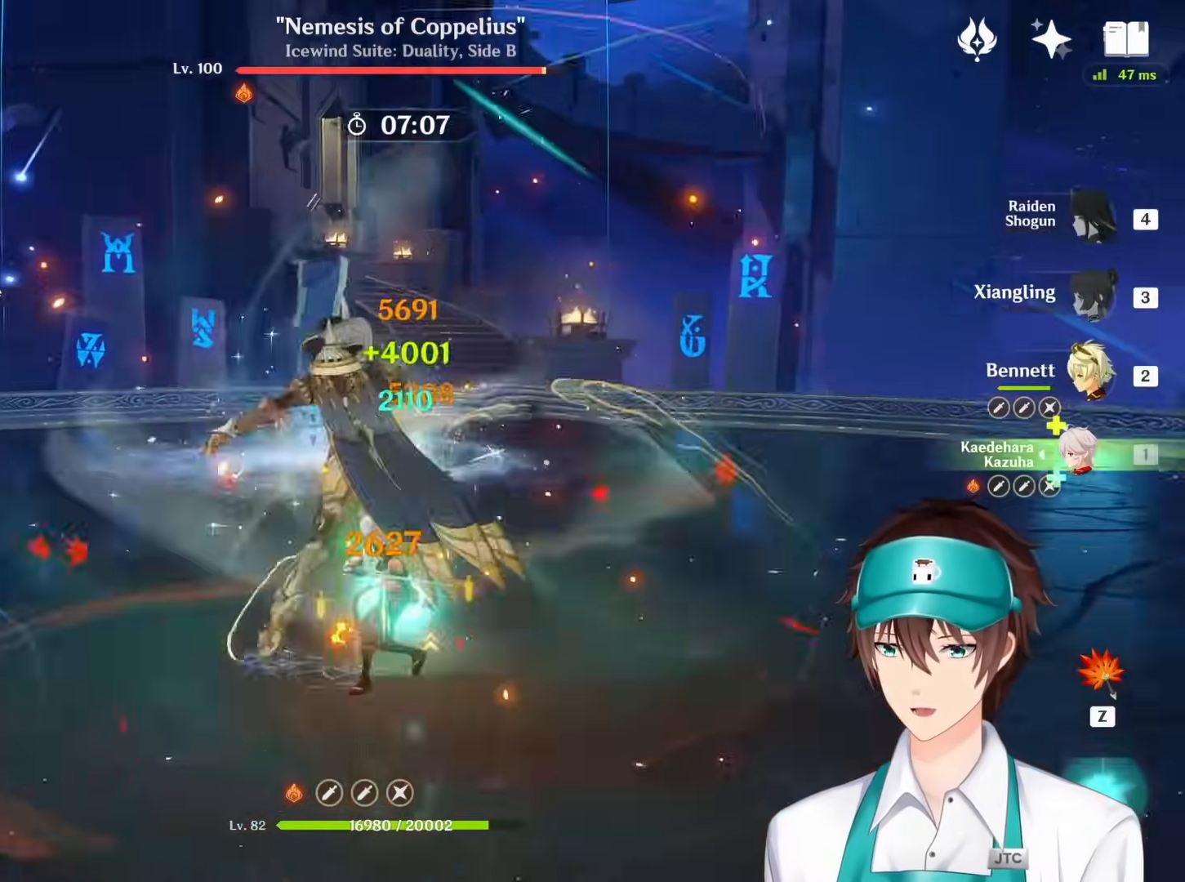
{"keys": ["s"], "mouse": ["right"], "events": [[33, "mouse_right", "up"], [133, "mouse_right", "down"], [233, "mouse_right", "up"], [317, "mouse_right", "down"], [417, "mouse_right", "up"], [483, "mouse_right", "down"]]}
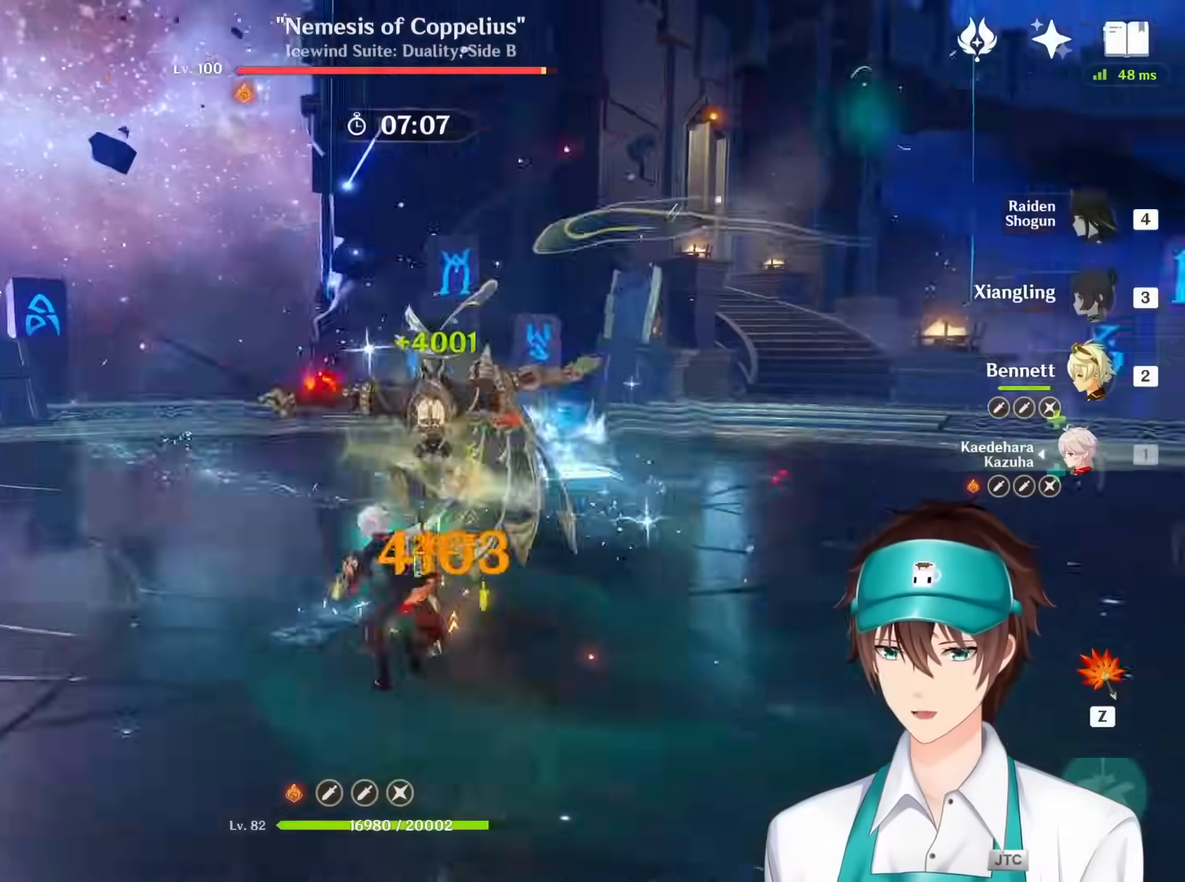
{"keys": ["2", "s"], "mouse": [], "events": [[100, "mouse_right", "up"], [183, "mouse_right", "down"], [300, "mouse_right", "up"], [367, "mouse_right", "down"], [400, "2", "down"], [483, "mouse_right", "up"]]}
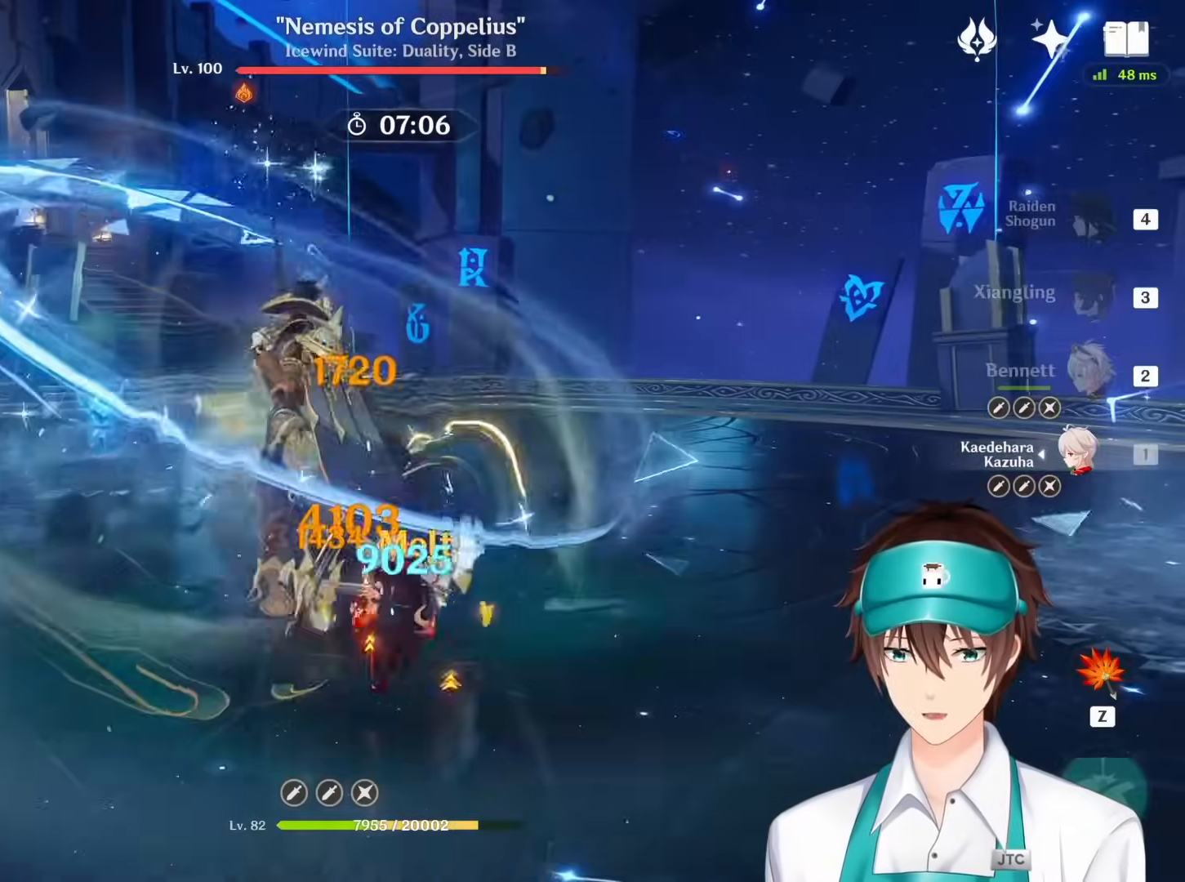
{"keys": ["s"], "mouse": [], "events": [[17, "2", "up"], [67, "mouse_right", "down"], [183, "q", "down"], [200, "mouse_right", "up"], [283, "mouse_right", "down"], [283, "q", "up"], [383, "mouse_right", "up"]]}
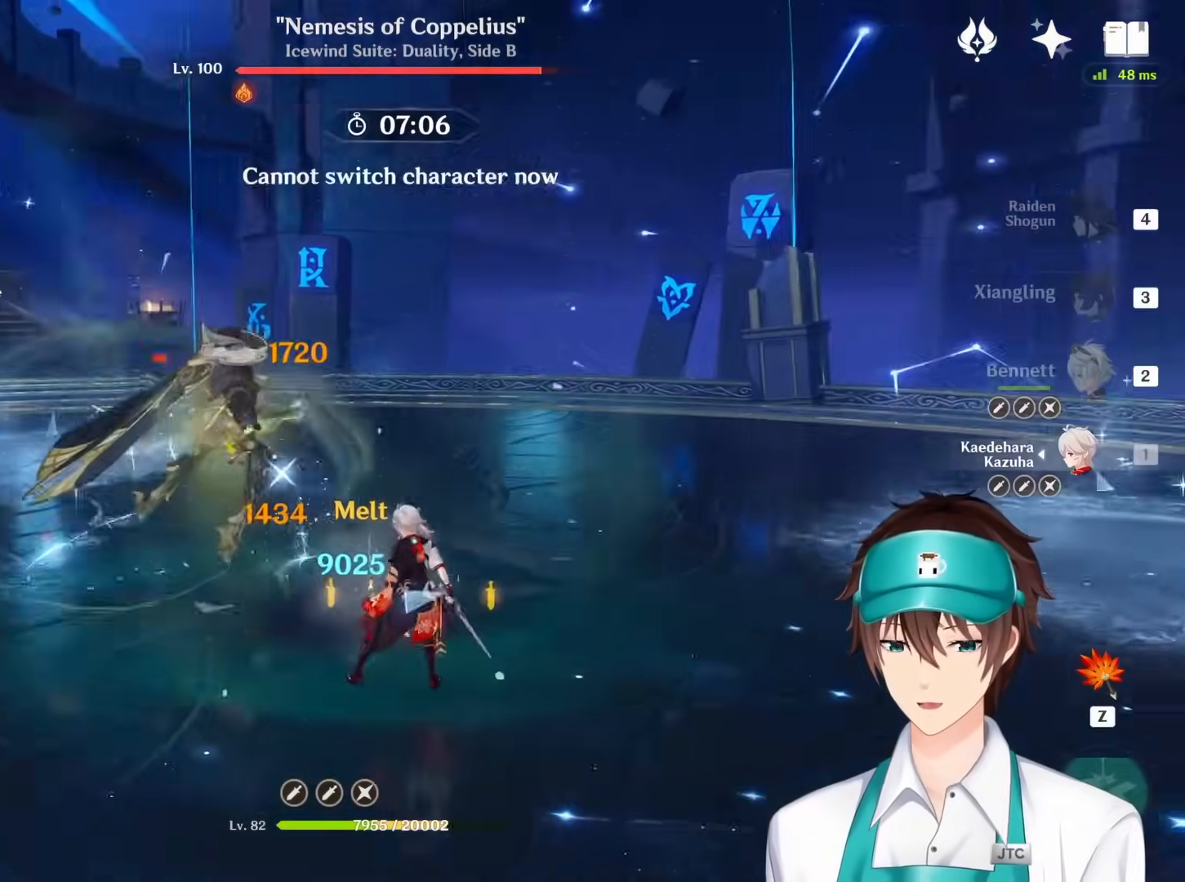
{"keys": ["s"], "mouse": ["right"], "events": [[17, "mouse_right", "down"], [133, "mouse_right", "up"], [233, "2", "down"], [233, "mouse_right", "down"], [333, "2", "up"], [367, "mouse_right", "up"], [450, "mouse_right", "down"]]}
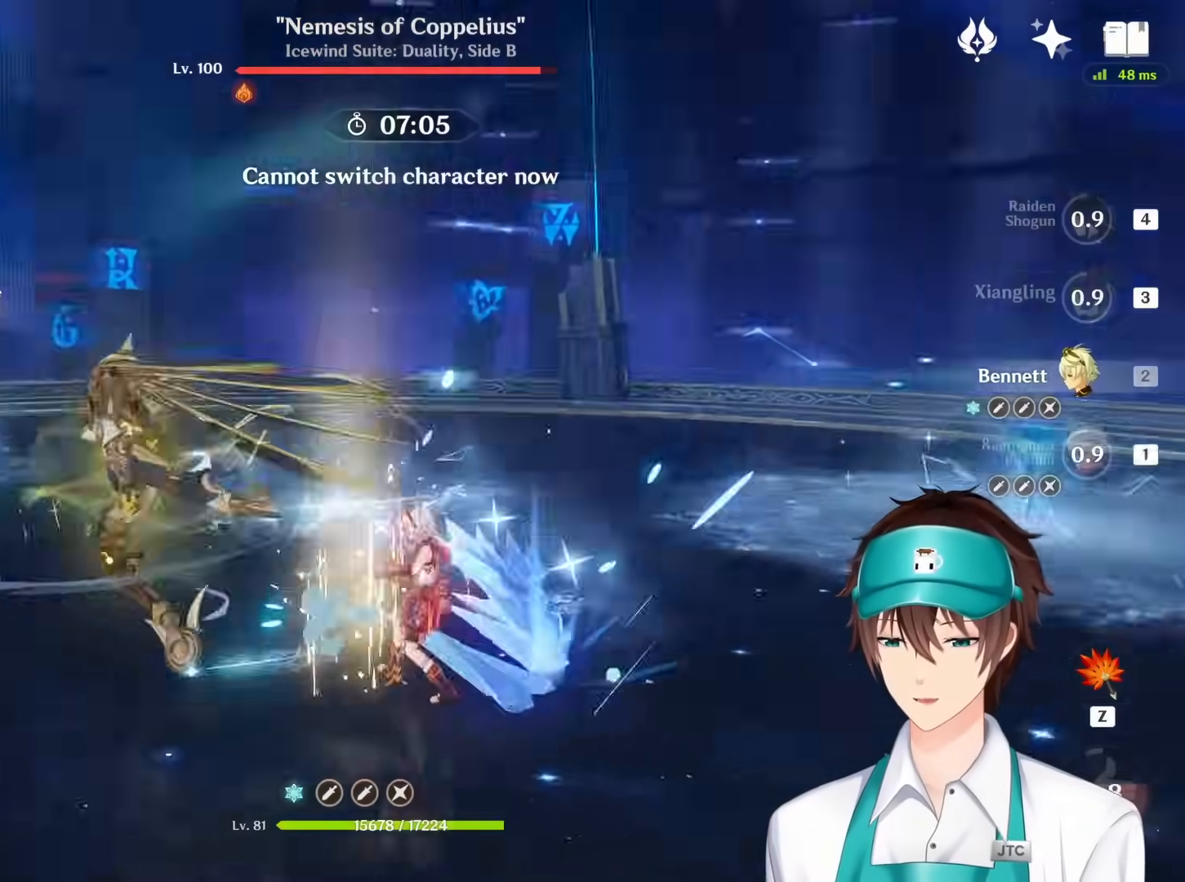
{"keys": ["s"], "mouse": ["right"], "events": [[50, "q", "down"], [67, "mouse_right", "up"], [150, "mouse_right", "down"], [150, "q", "up"], [250, "mouse_right", "up"], [250, "q", "down"], [350, "q", "up"], [417, "mouse_right", "down"]]}
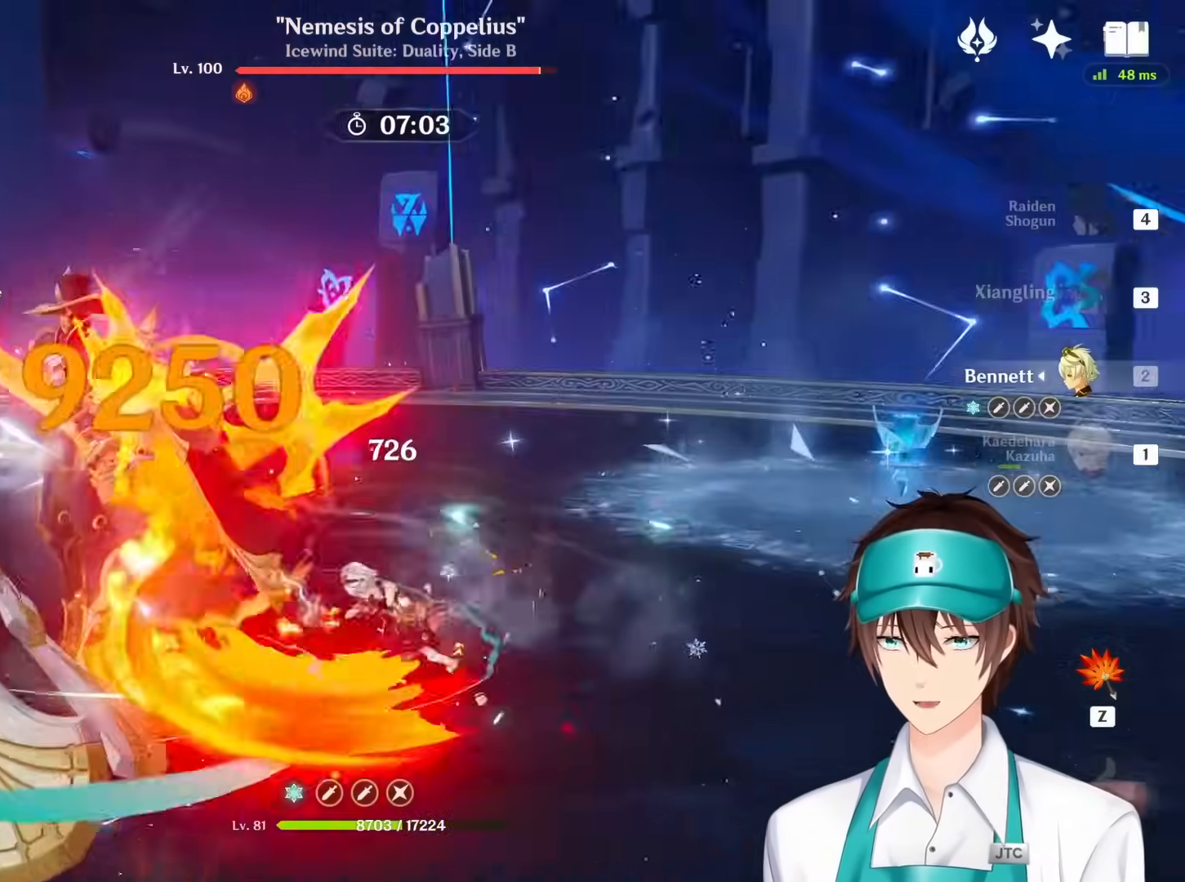
{"keys": ["s"], "mouse": ["right"], "events": [[17, "mouse_right", "up"], [83, "mouse_right", "down"], [200, "mouse_right", "up"], [267, "mouse_right", "down"], [383, "mouse_right", "up"], [450, "mouse_right", "down"]]}
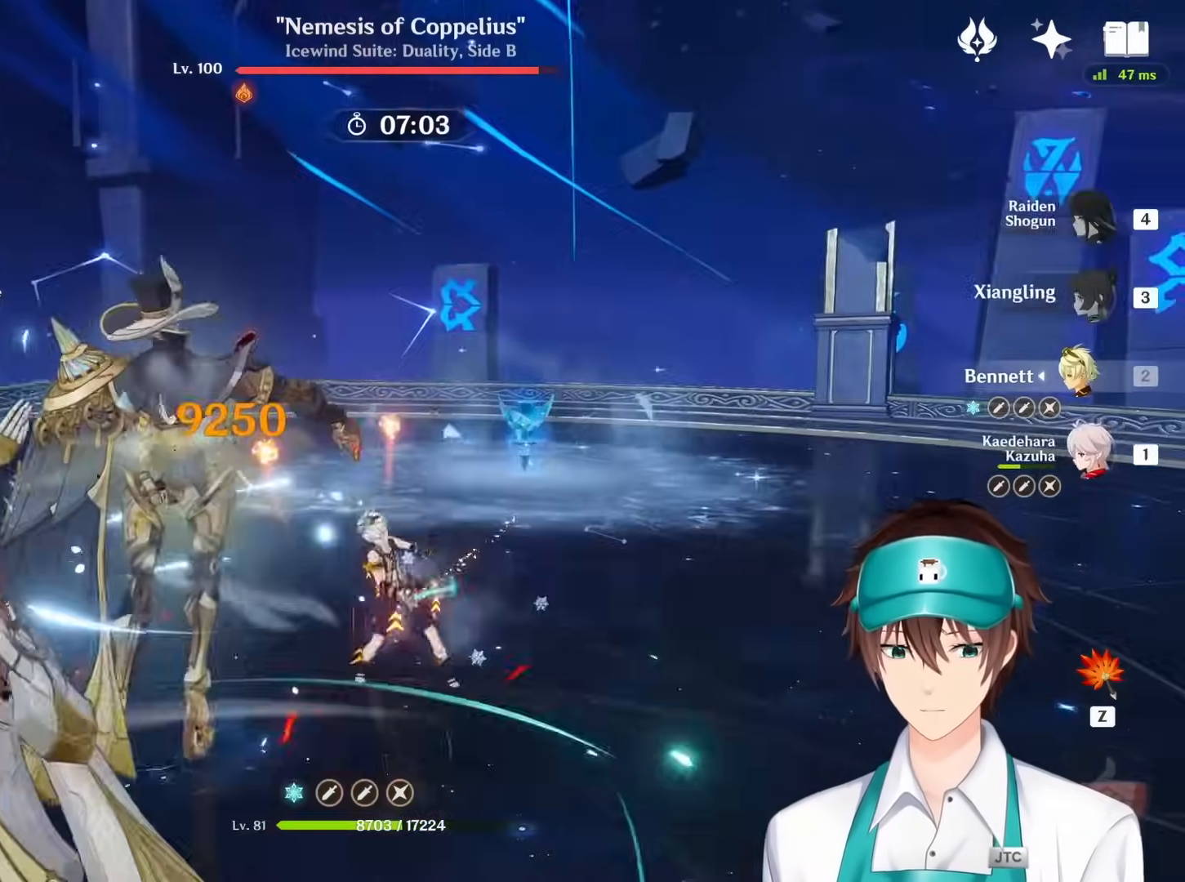
{"keys": ["s"], "mouse": [], "events": [[67, "mouse_right", "up"], [167, "mouse_right", "down"], [250, "mouse_right", "up"], [333, "mouse_right", "down"], [467, "mouse_right", "up"]]}
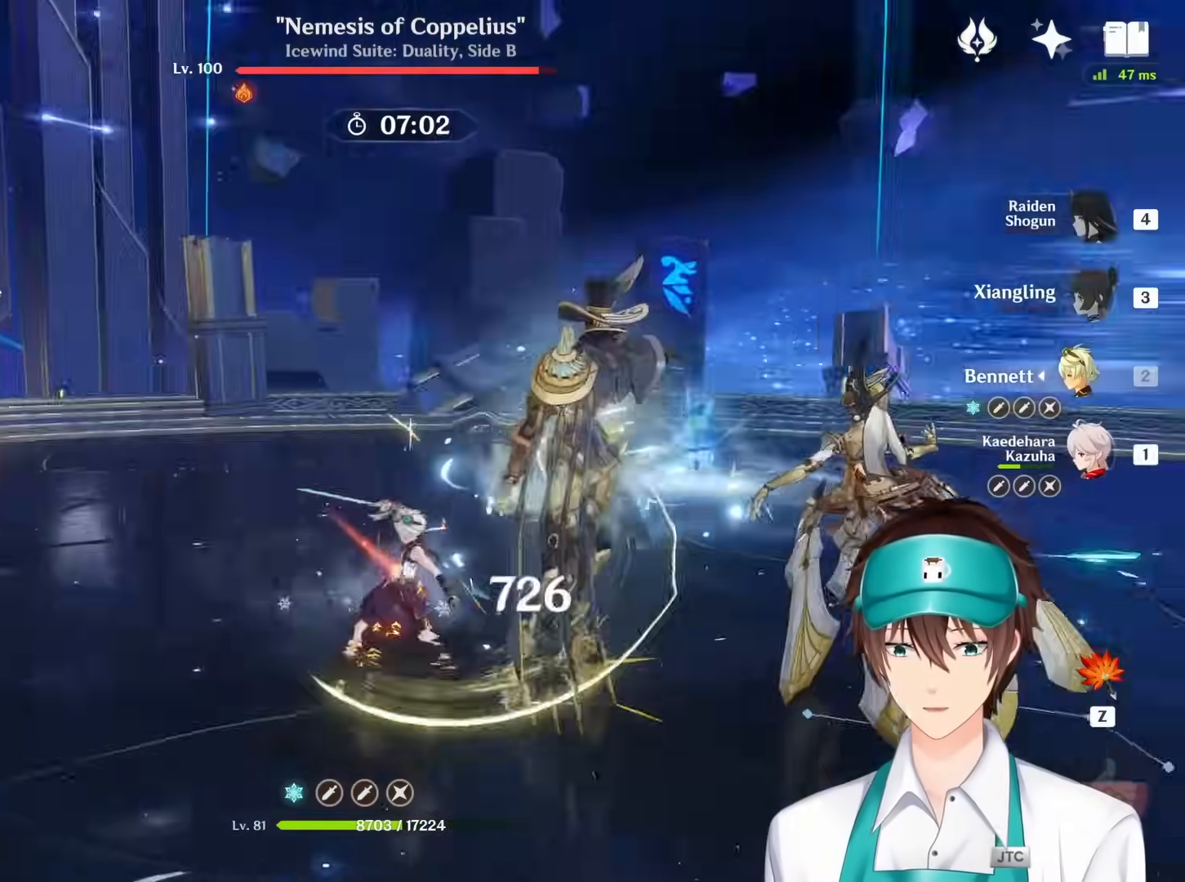
{"keys": ["s"], "mouse": ["right"], "events": [[33, "mouse_right", "down"], [133, "mouse_right", "up"], [233, "mouse_right", "down"], [333, "mouse_right", "up"], [400, "mouse_right", "down"]]}
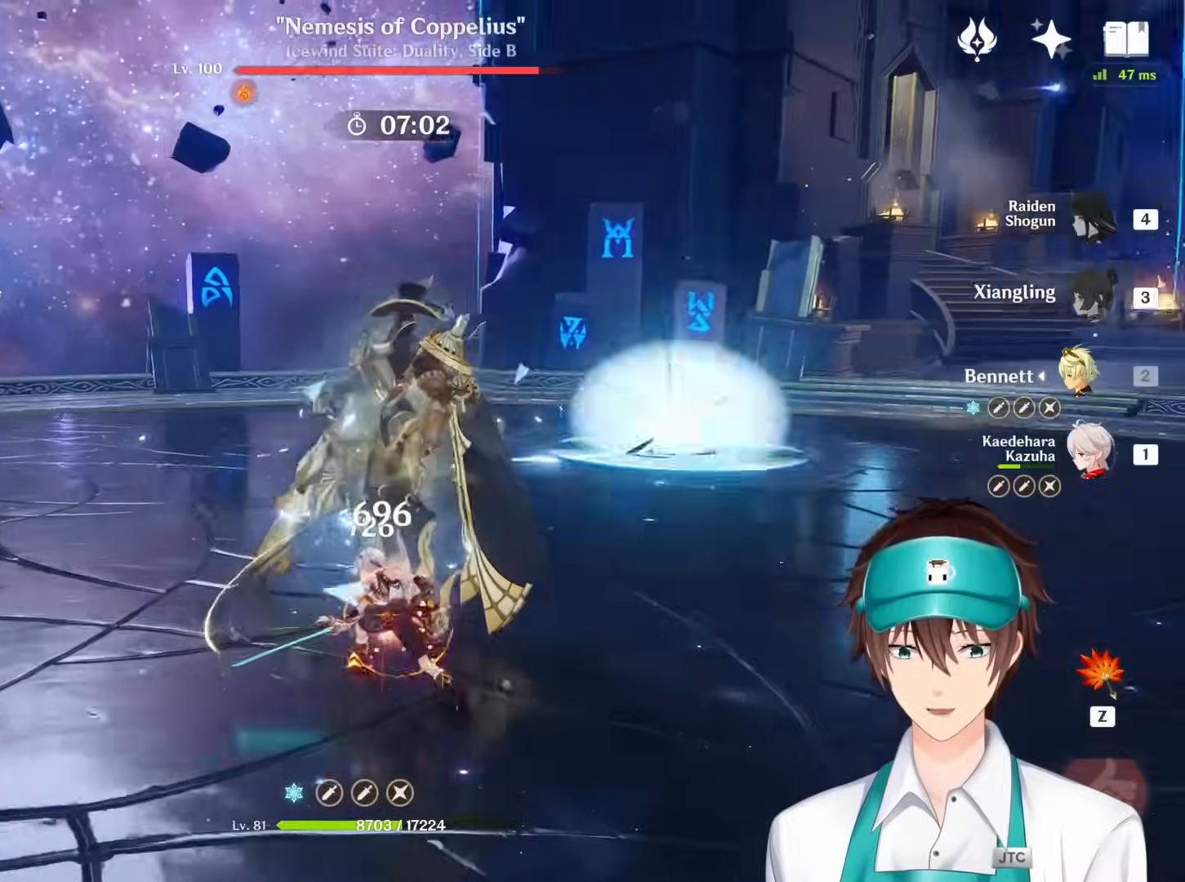
{"keys": ["e", "s"], "mouse": [], "events": [[17, "mouse_right", "up"], [100, "mouse_right", "down"], [183, "mouse_right", "up"], [300, "e", "down"], [333, "e", "up"], [417, "e", "down"]]}
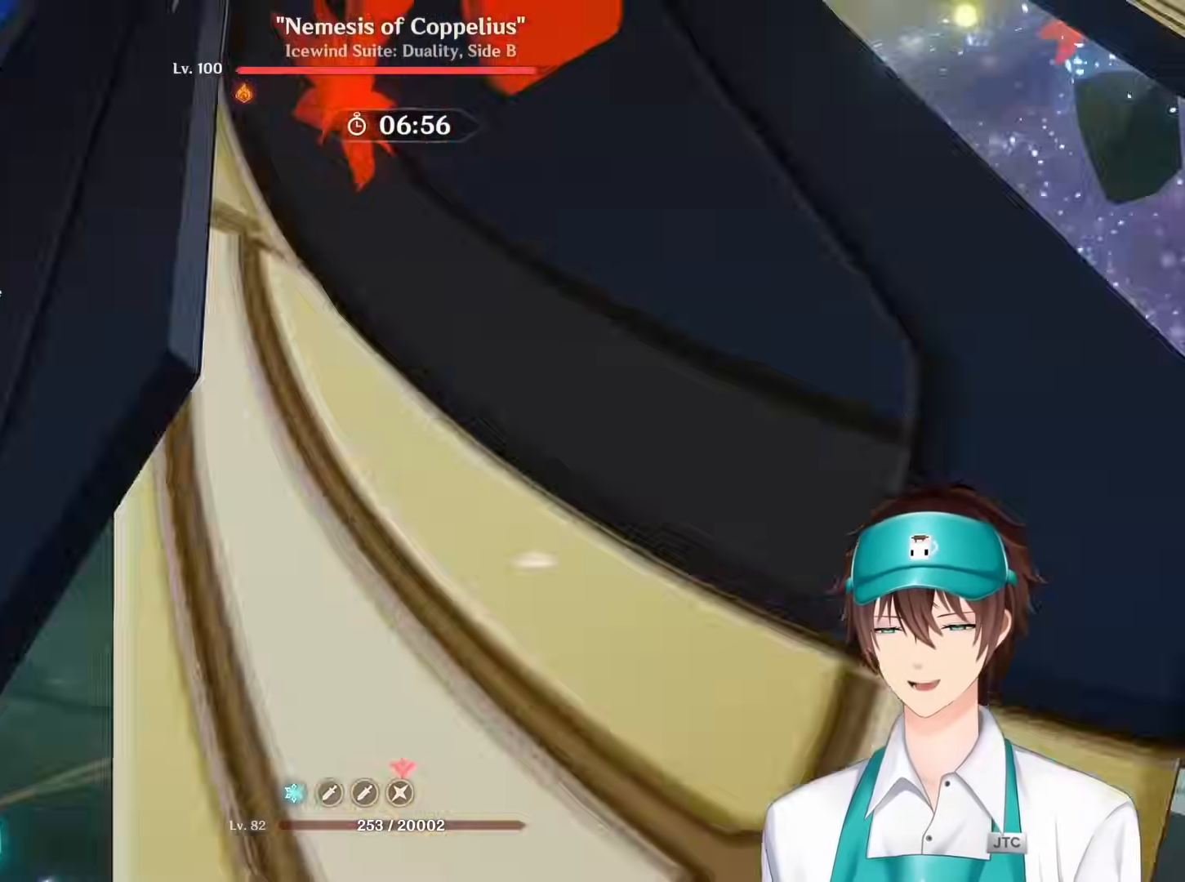
{"keys": ["s"], "mouse": ["right"]}
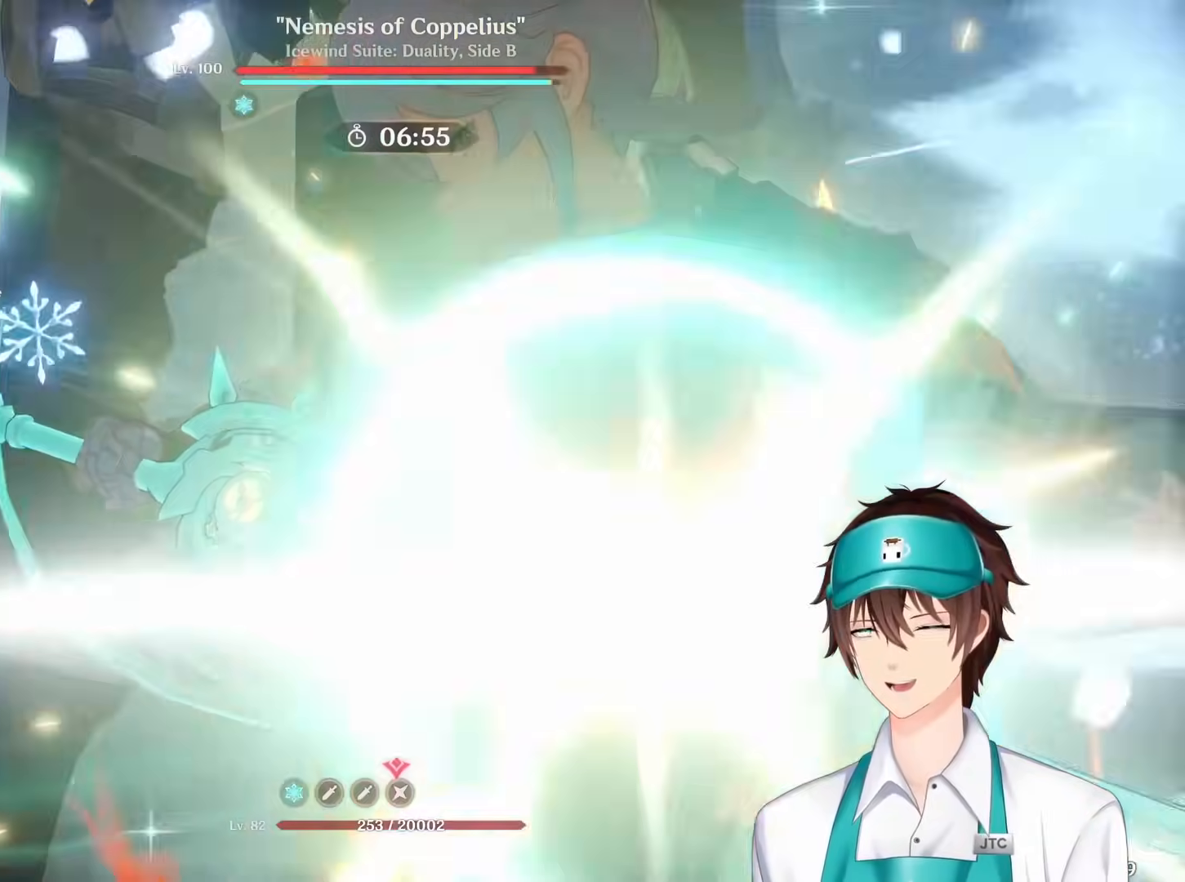
{"keys": ["s"], "mouse": [], "events": [[33, "mouse_right", "up"], [150, "mouse_right", "down"], [250, "mouse_right", "up"], [350, "mouse_right", "down"], [433, "mouse_right", "up"]]}
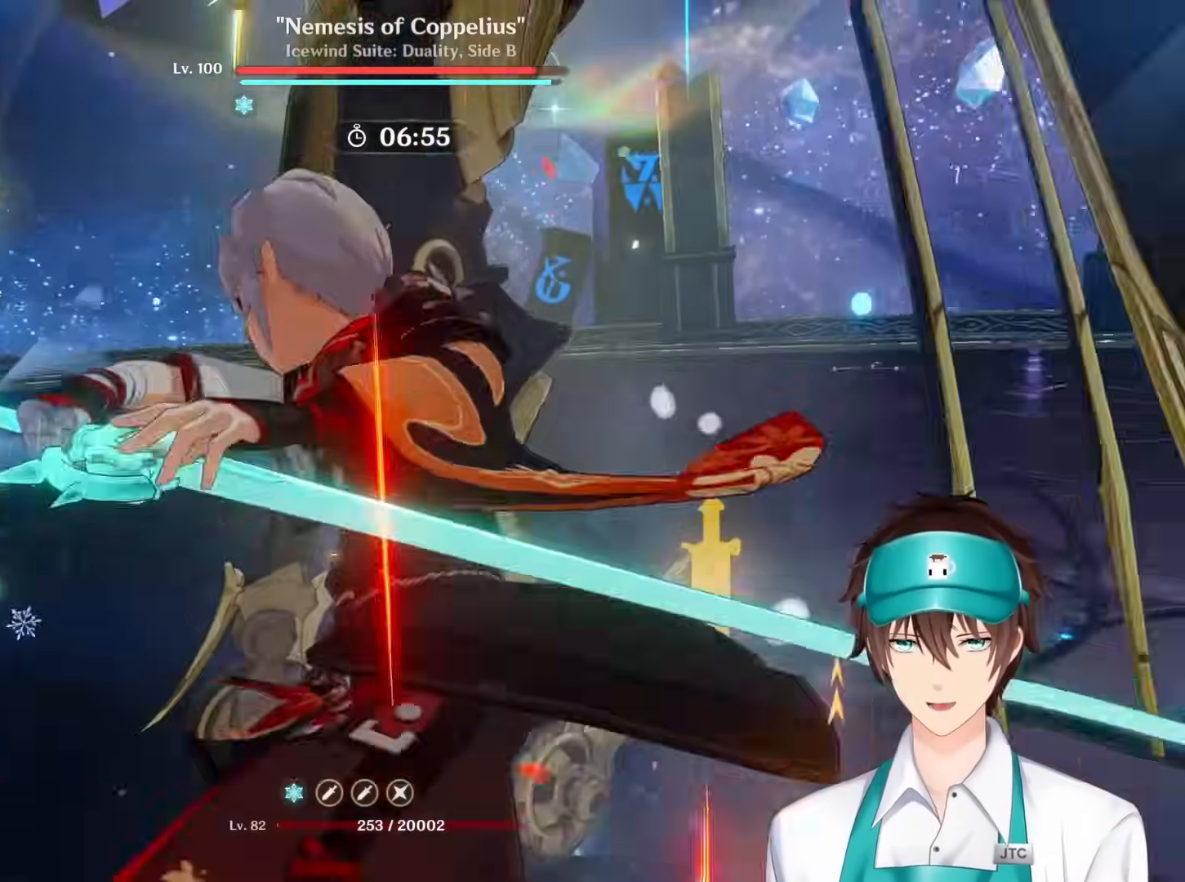
{"keys": ["s"], "mouse": ["right"], "events": [[33, "mouse_right", "down"], [150, "mouse_right", "up"], [217, "mouse_right", "down"], [333, "mouse_right", "up"], [417, "mouse_right", "down"]]}
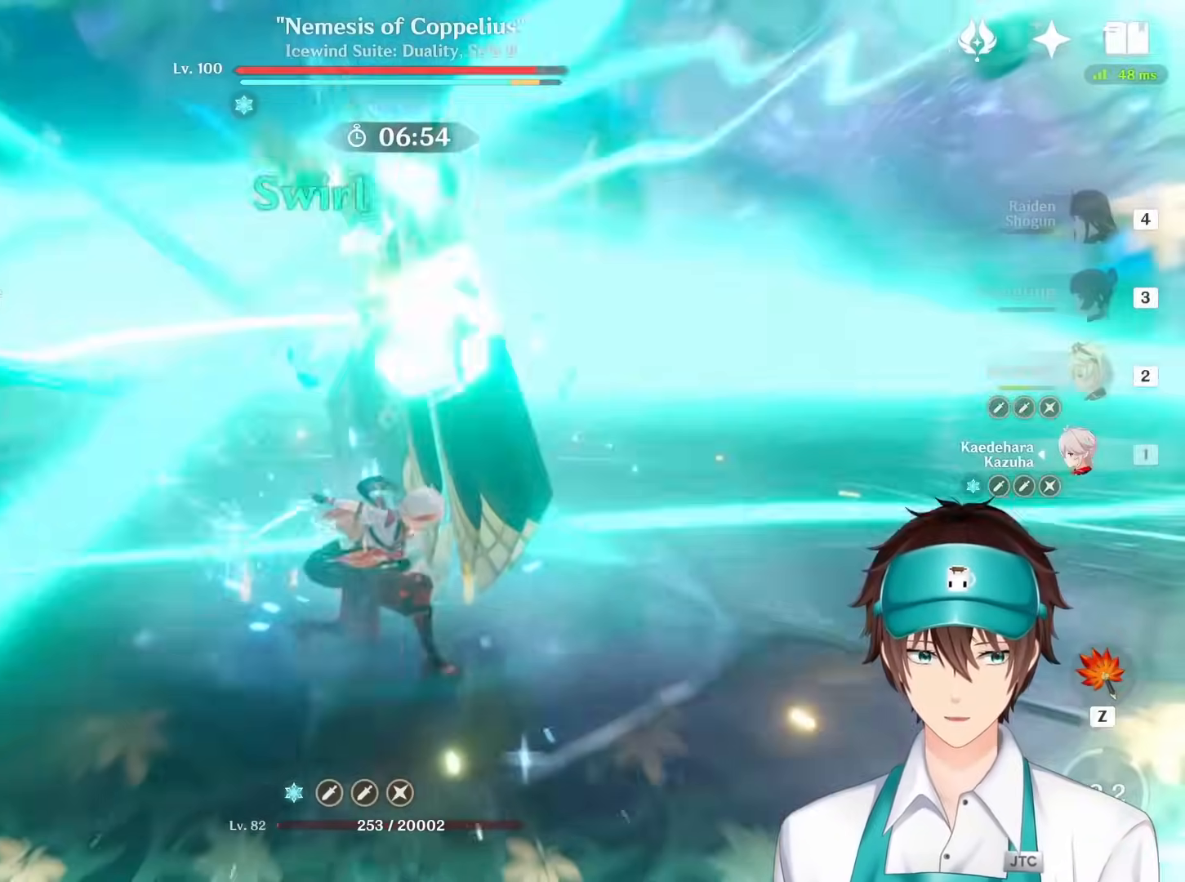
{"keys": ["q", "s"], "mouse": [], "events": [[33, "mouse_right", "up"], [117, "2", "down"], [117, "mouse_right", "down"], [217, "2", "up"], [217, "mouse_right", "up"], [333, "q", "down"], [367, "mouse_right", "down"], [417, "q", "up"], [450, "mouse_right", "up"], [500, "q", "down"]]}
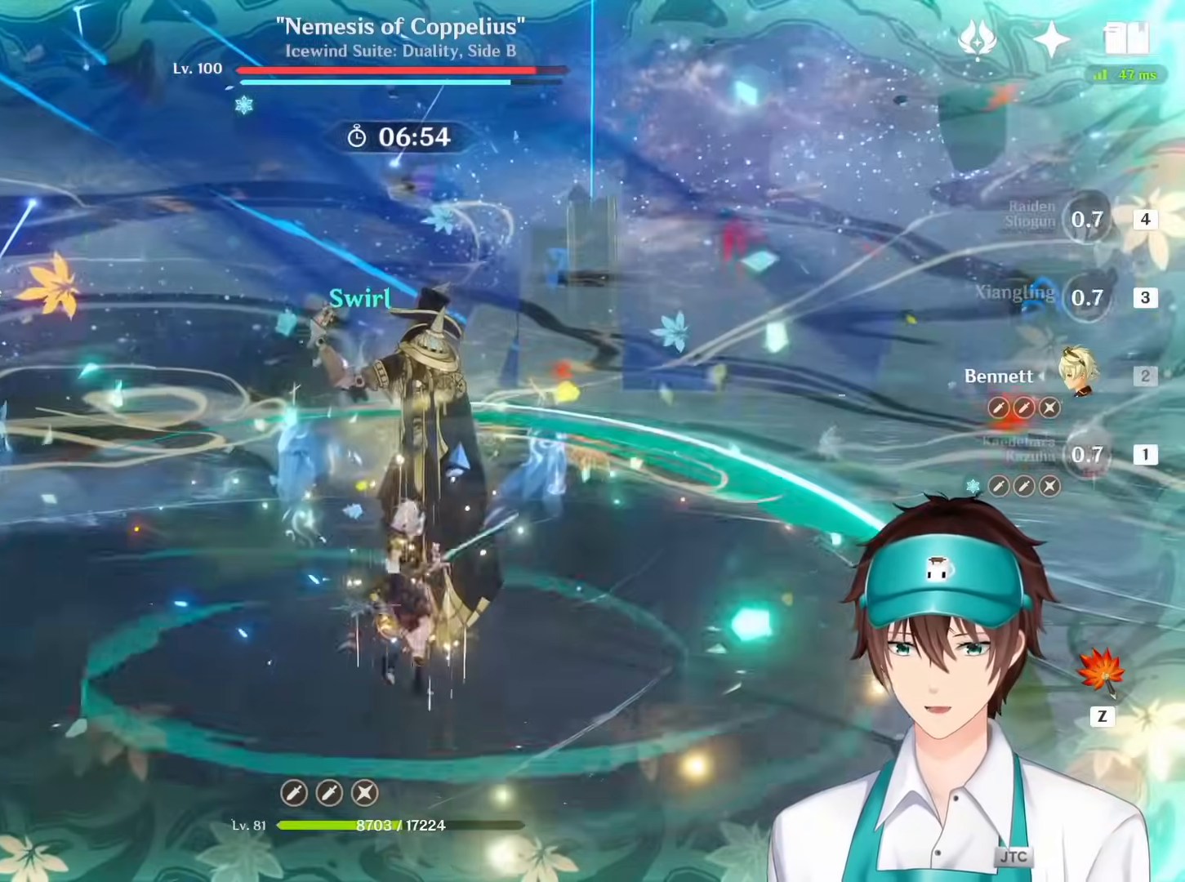
{"keys": ["s"], "mouse": [], "events": [[33, "mouse_right", "down"], [83, "q", "up"], [150, "mouse_right", "up"], [167, "q", "down"], [233, "mouse_right", "down"], [283, "q", "up"], [317, "mouse_right", "up"], [400, "mouse_right", "down"], [500, "mouse_right", "up"]]}
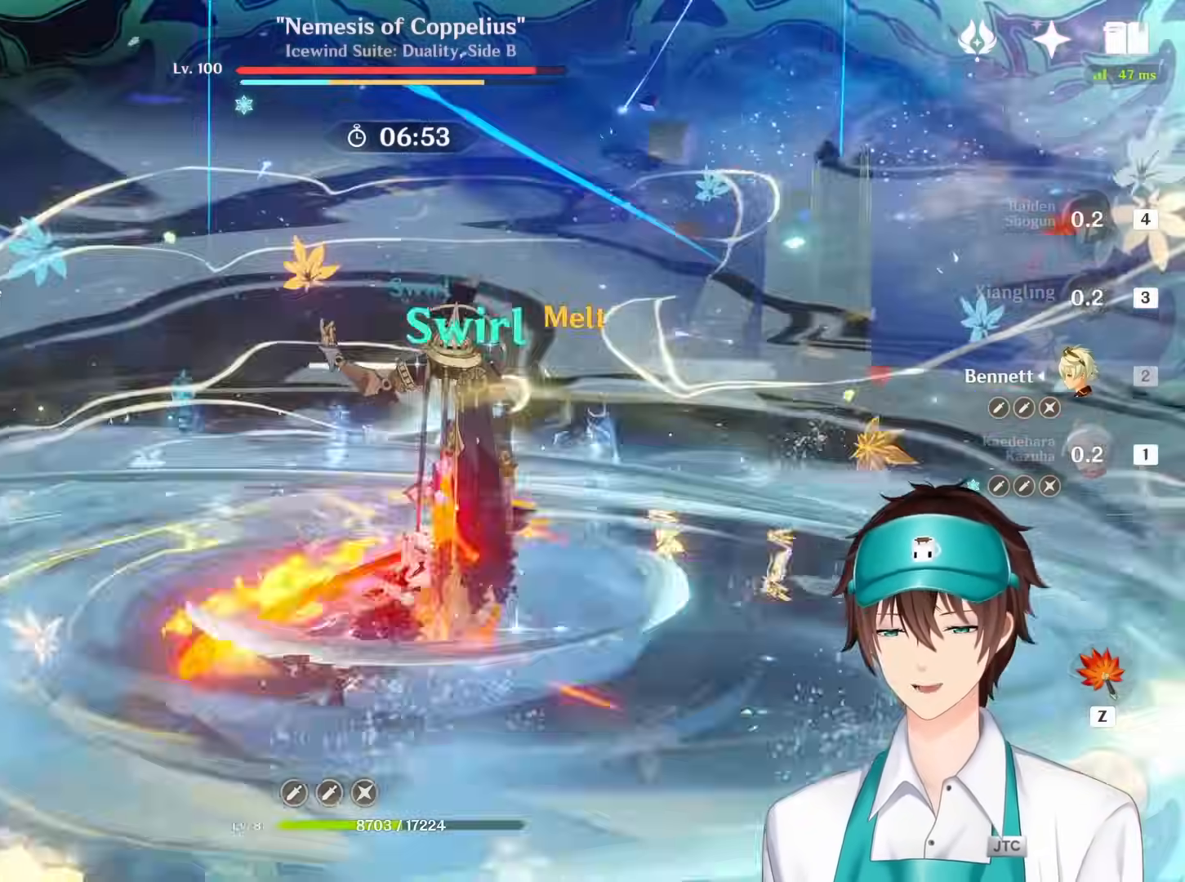
{"keys": ["s"], "mouse": ["right"], "events": [[83, "mouse_right", "down"], [183, "mouse_right", "up"], [250, "mouse_right", "down"], [350, "mouse_right", "up"], [417, "mouse_right", "down"]]}
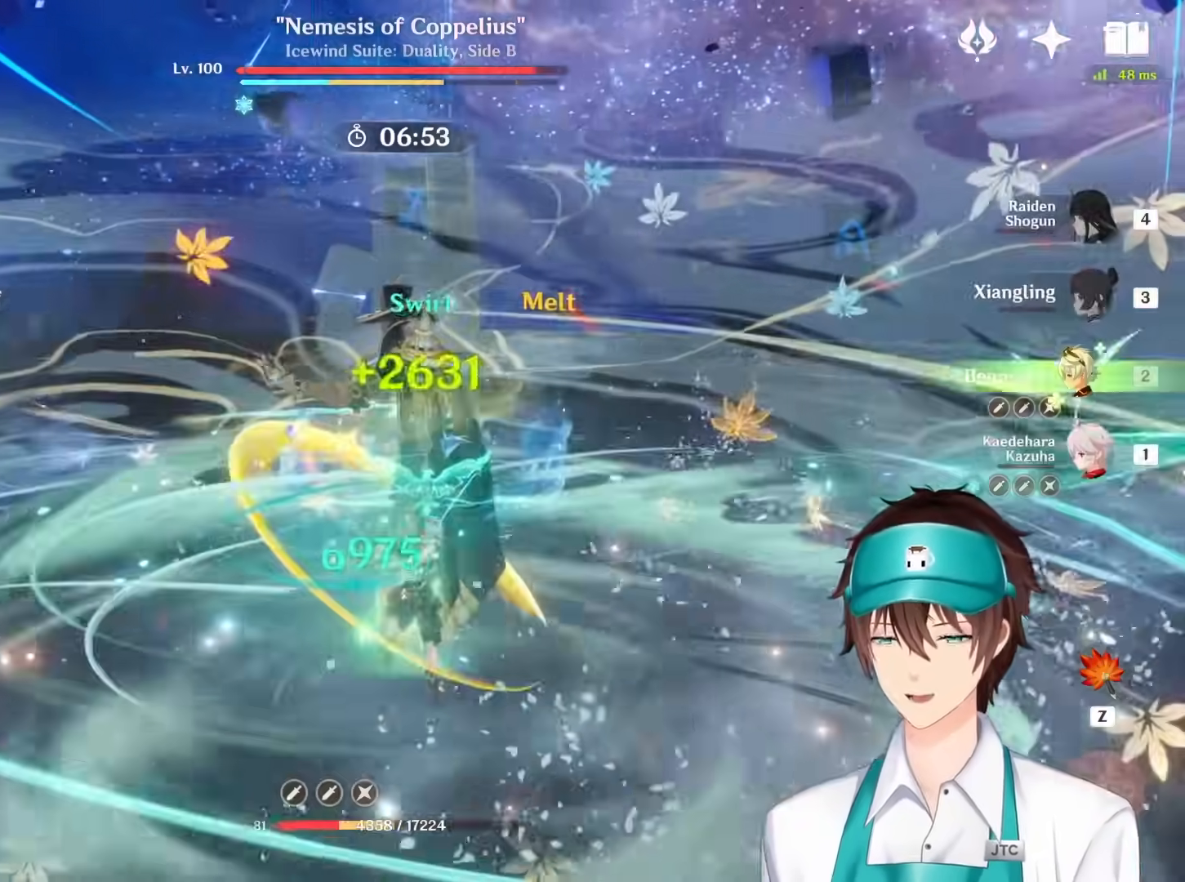
{"keys": ["s"], "mouse": ["right"], "events": [[33, "mouse_right", "up"], [100, "mouse_right", "down"], [217, "mouse_right", "up"], [283, "mouse_right", "down"], [317, "q", "down"], [383, "mouse_right", "up"], [433, "q", "up"], [500, "mouse_right", "down"]]}
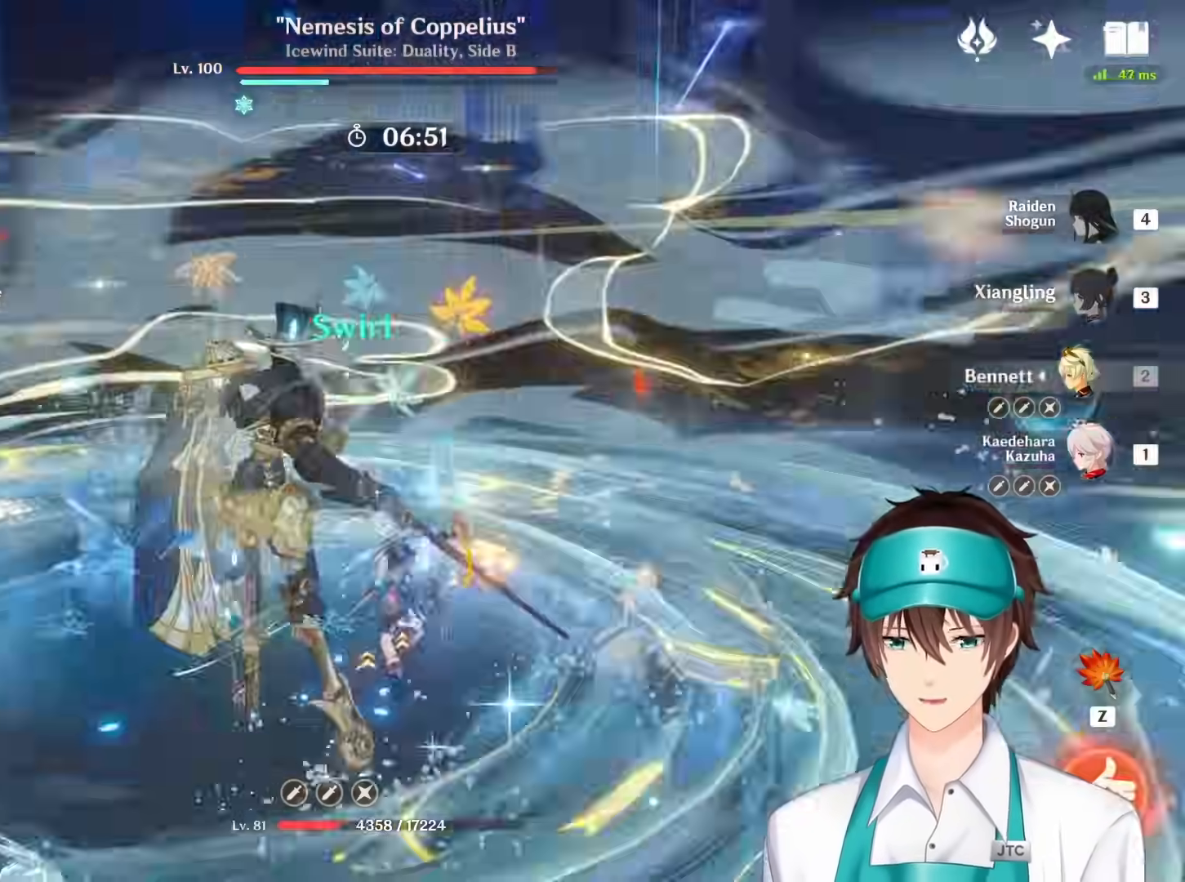
{"keys": ["e", "s"], "mouse": [], "events": [[100, "e", "down"], [100, "mouse_right", "up"], [200, "mouse_right", "down"], [217, "e", "up"], [300, "e", "down"], [300, "mouse_right", "up"], [383, "e", "up"], [400, "mouse_right", "down"], [450, "e", "down"], [500, "mouse_right", "up"]]}
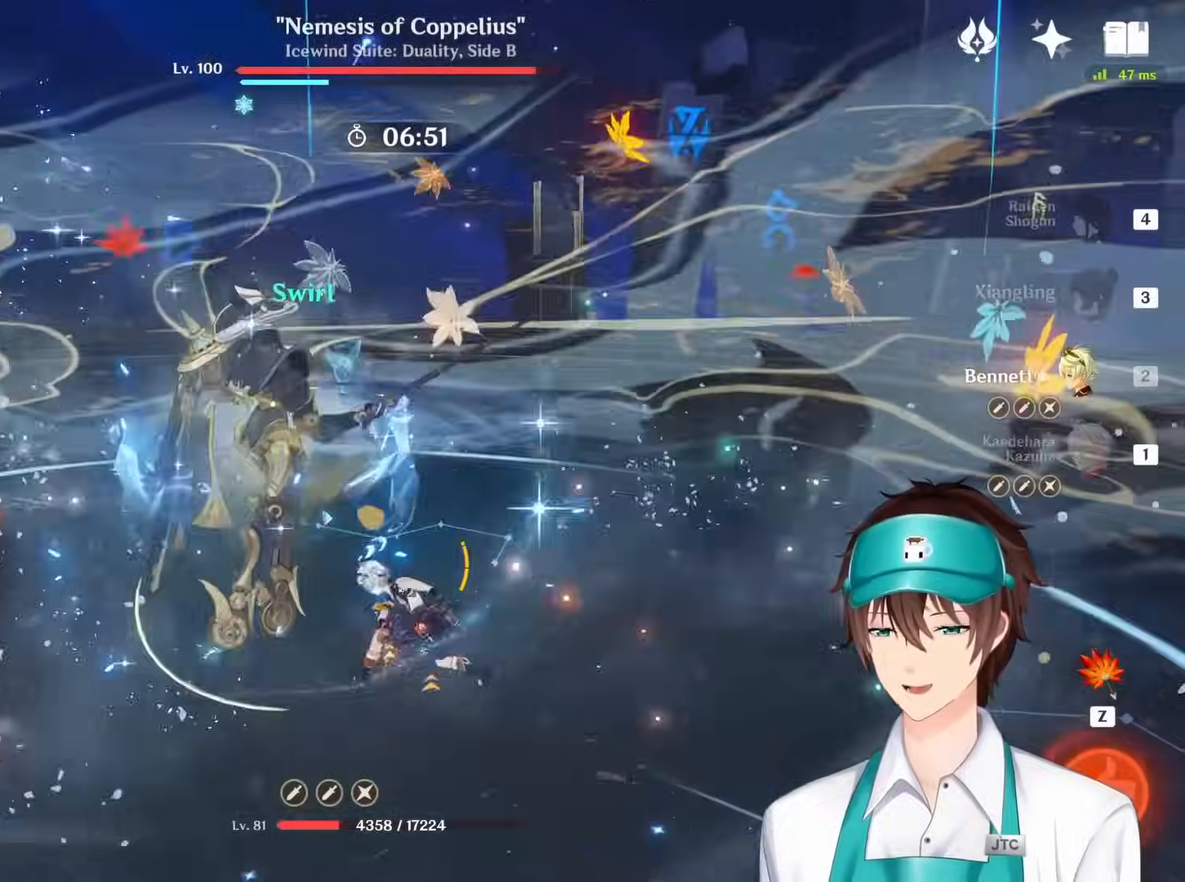
{"keys": ["s"], "mouse": ["right"], "events": [[50, "e", "up"], [100, "mouse_right", "down"], [117, "e", "down"], [200, "mouse_right", "up"], [217, "e", "up"], [283, "mouse_right", "down"], [367, "q", "down"], [417, "mouse_right", "up"], [467, "q", "up"], [483, "mouse_right", "down"]]}
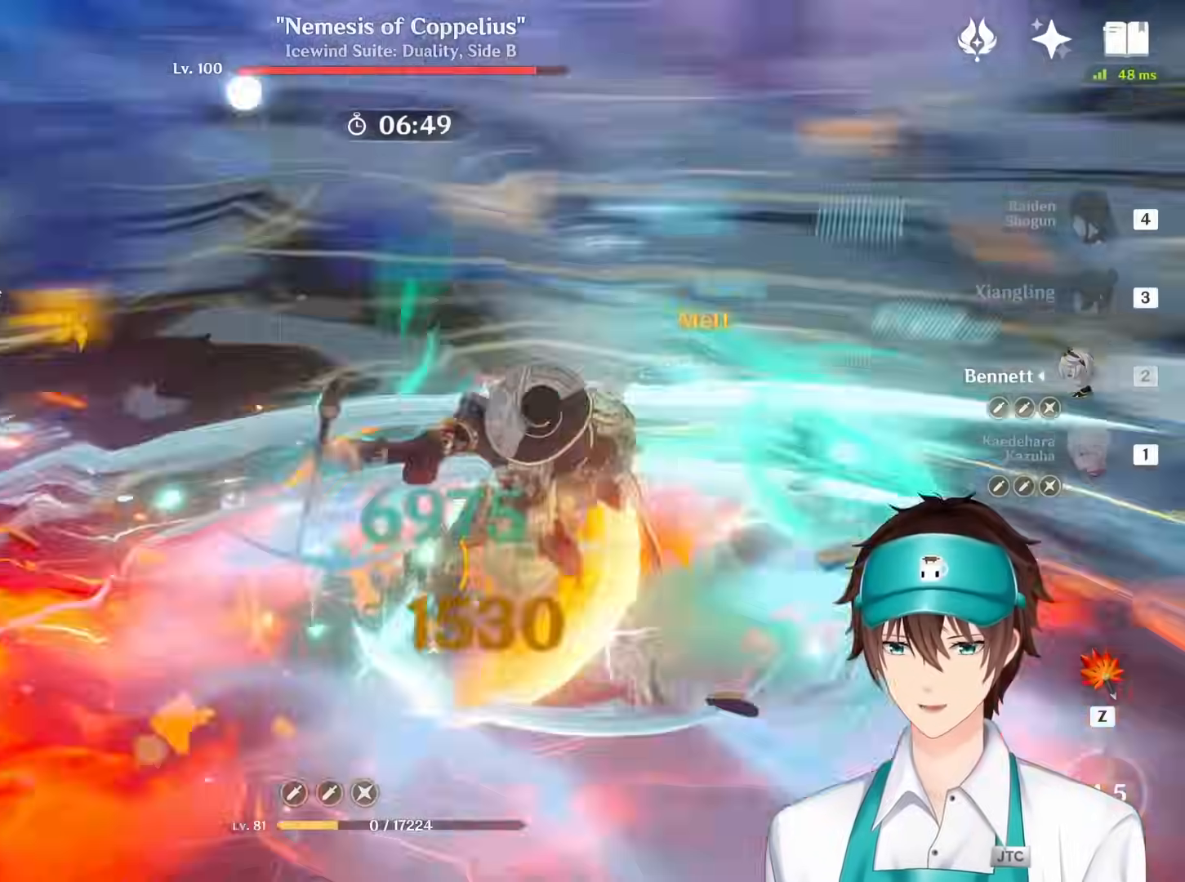
{"keys": ["s"], "mouse": ["right"], "events": [[83, "q", "down"], [133, "mouse_right", "up"], [167, "q", "up"], [217, "mouse_right", "down"], [233, "q", "down"], [317, "mouse_right", "up"], [333, "q", "up"], [400, "mouse_right", "down"], [450, "w", "down"], [467, "w", "up"]]}
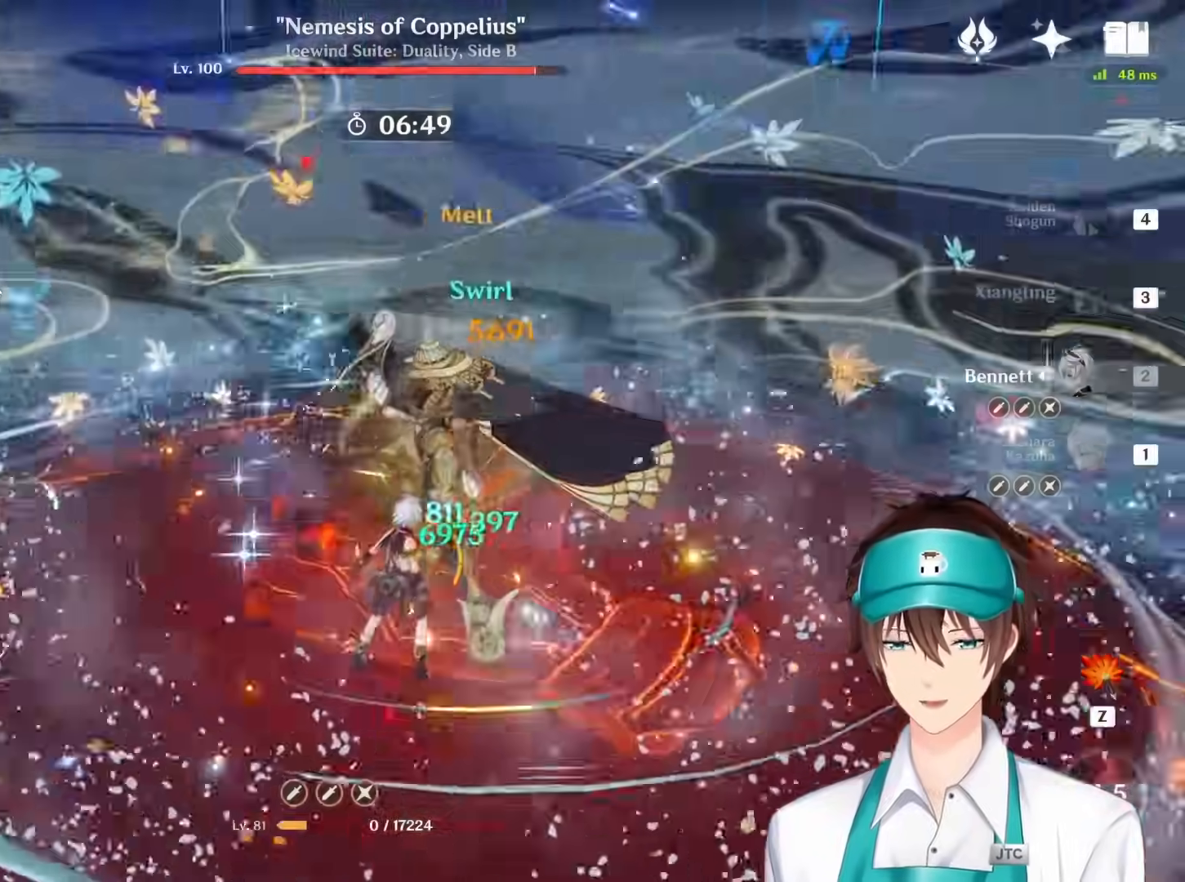
{"keys": ["q", "s"], "mouse": ["right"], "events": [[17, "mouse_right", "up"], [83, "mouse_right", "down"], [183, "mouse_right", "up"], [217, "q", "down"], [267, "mouse_right", "down"], [300, "q", "up"], [383, "mouse_right", "up"], [433, "q", "down"], [450, "mouse_right", "down"]]}
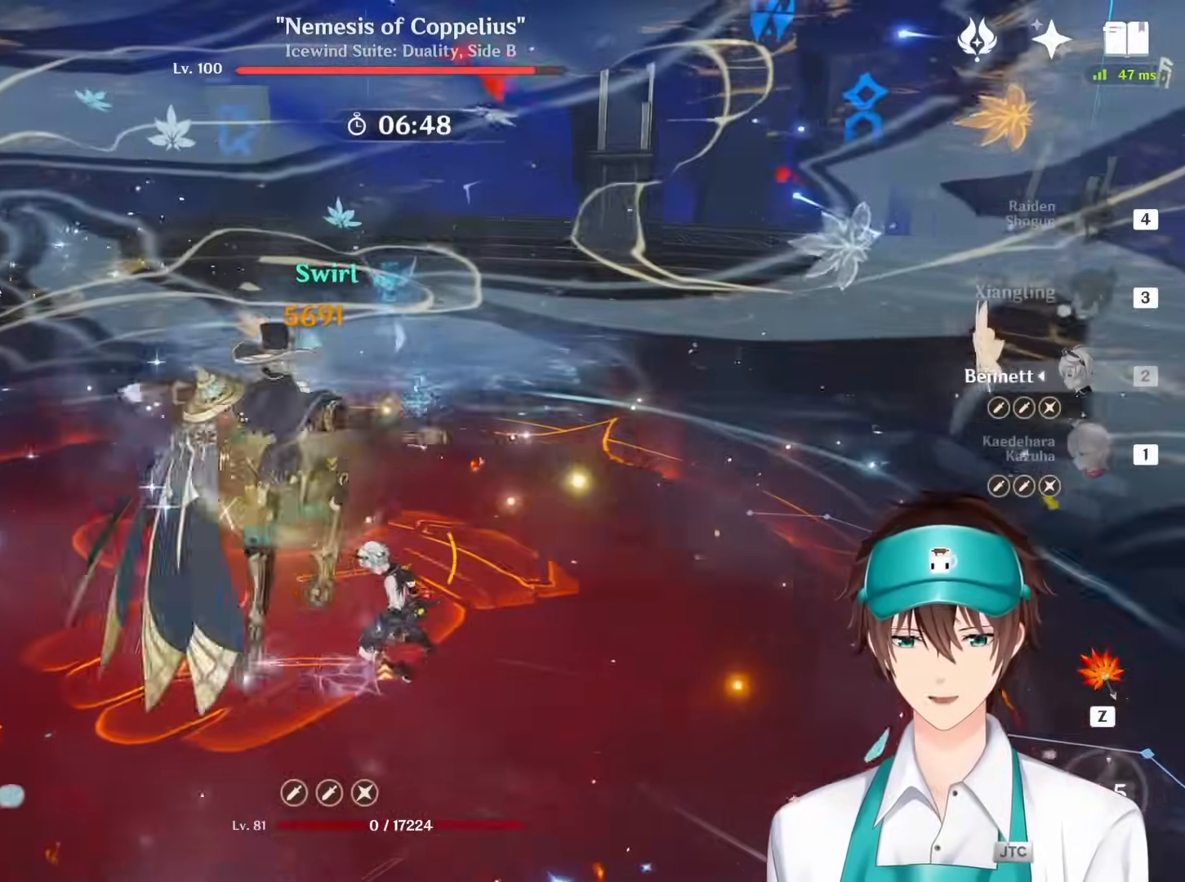
{"keys": ["s"], "mouse": [], "events": [[50, "mouse_right", "up"], [50, "q", "up"], [133, "mouse_right", "down"], [150, "q", "down"], [233, "mouse_right", "up"], [267, "q", "up"], [317, "mouse_right", "down"], [417, "mouse_right", "up"]]}